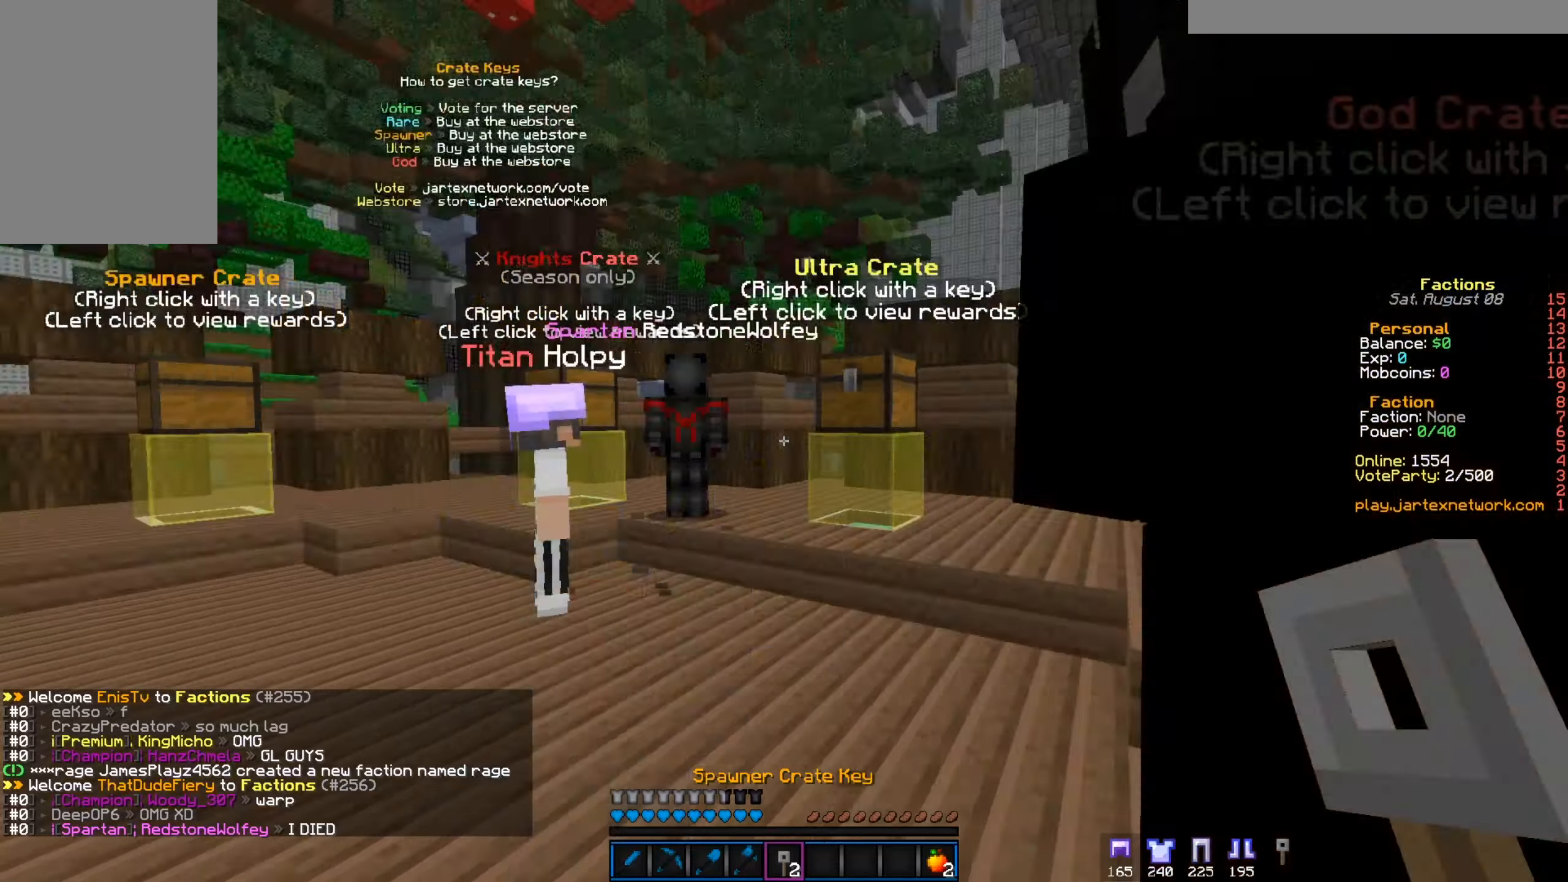
Gameplay with keyboard and mouse; each line is a JSON object with the keys and mouse buttons held at the frame after it. "events" lists presses ("down") and releases ("up") of "a", "d", "s", "w", "mouse_left" and "mouse_right" between this image and that frame as [ms after this image, input, new state], when the widget could be followed in between. "mouse_left", "mouse_right" = the "left", "right" buttons of the "mouse" list. No other keys are recorded. Fast repeated clicks can show as one long hold. Mouse movement is not recorded.
{"keys": ["a", "w"], "mouse": [], "events": [[150, "w", "down"]]}
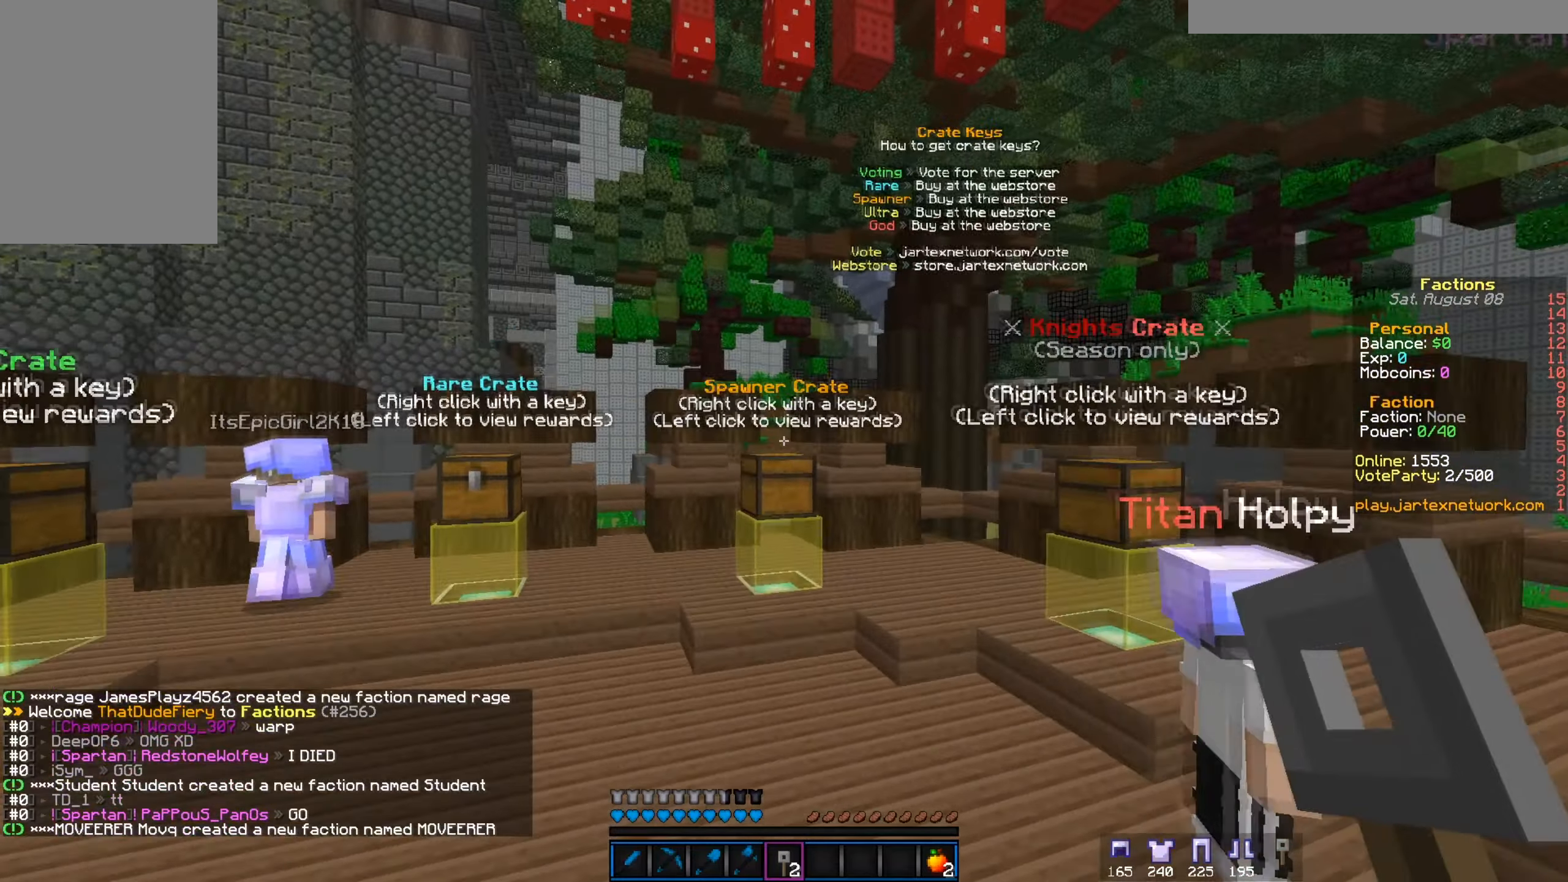
{"keys": ["w"], "mouse": [], "events": [[133, "a", "up"]]}
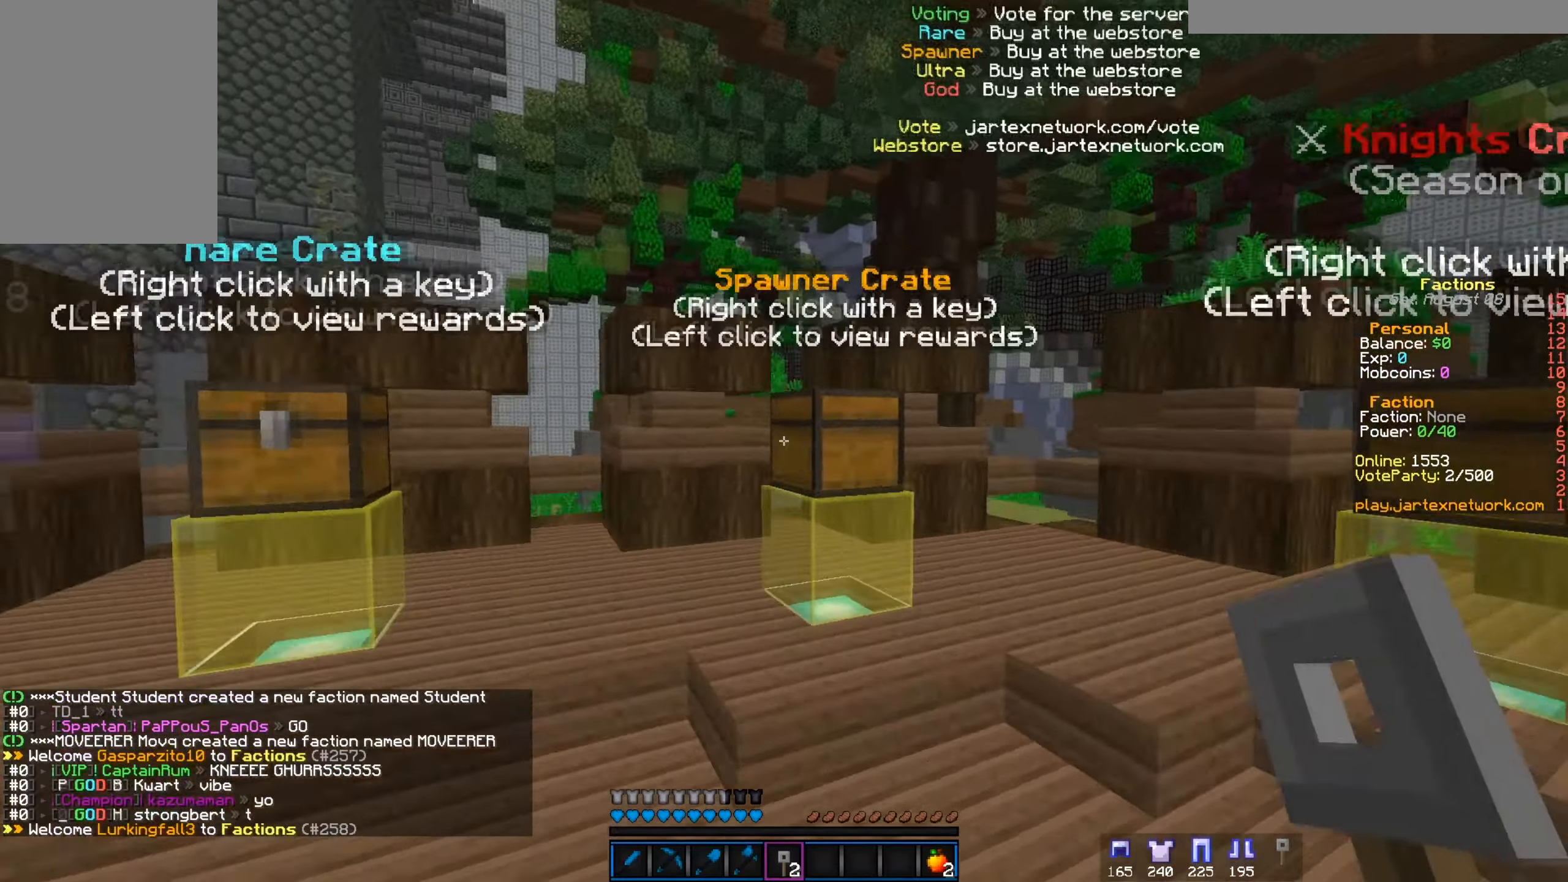
{"keys": [], "mouse": [], "events": [[384, "w", "up"]]}
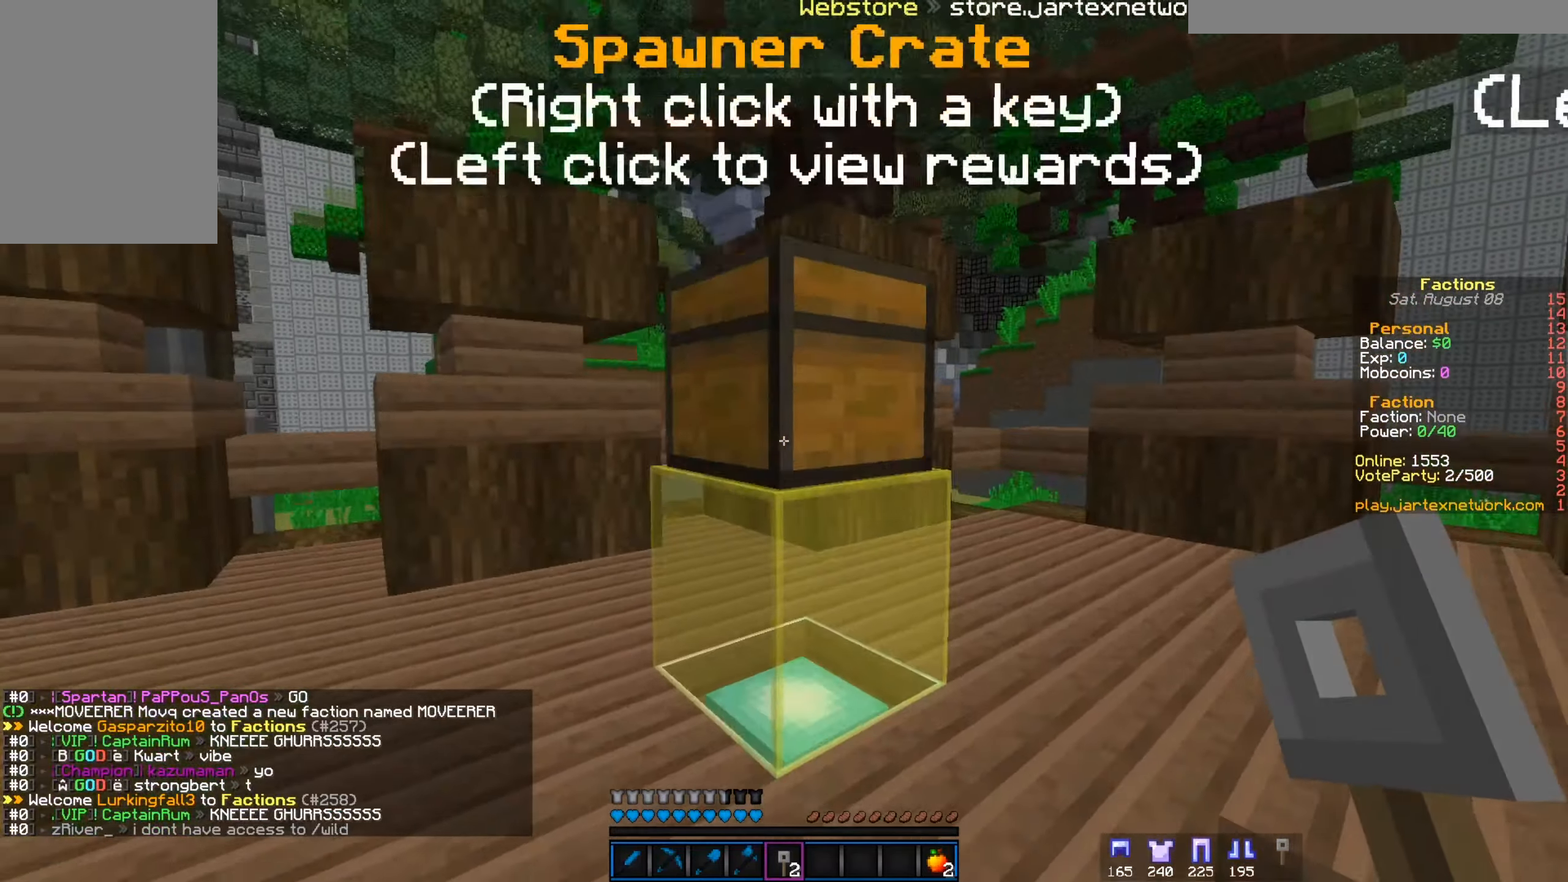
{"keys": [], "mouse": [], "events": []}
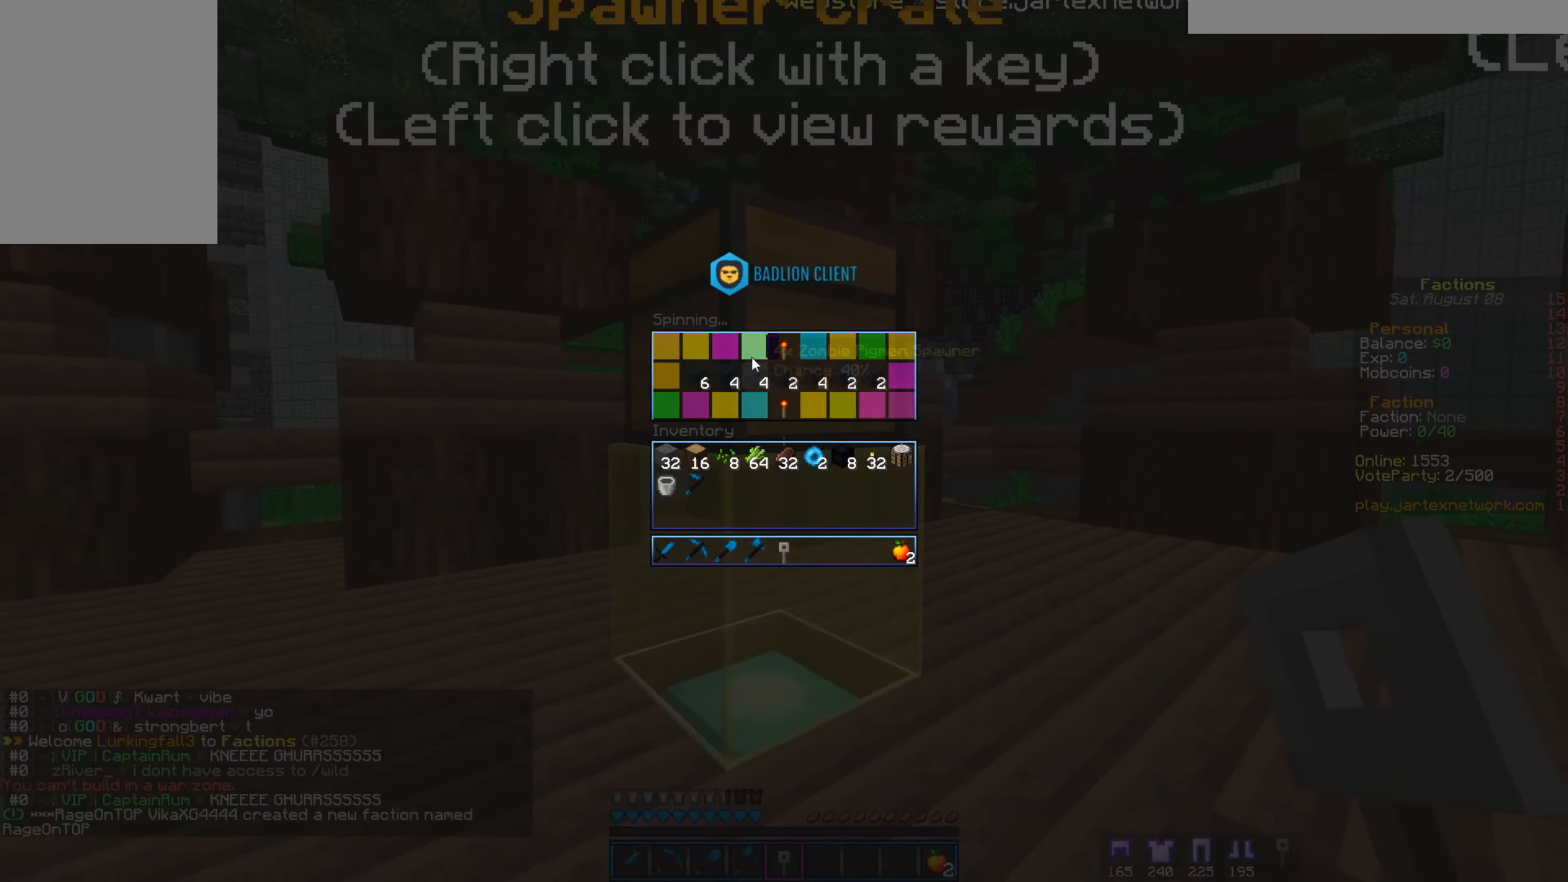
{"keys": [], "mouse": [], "events": []}
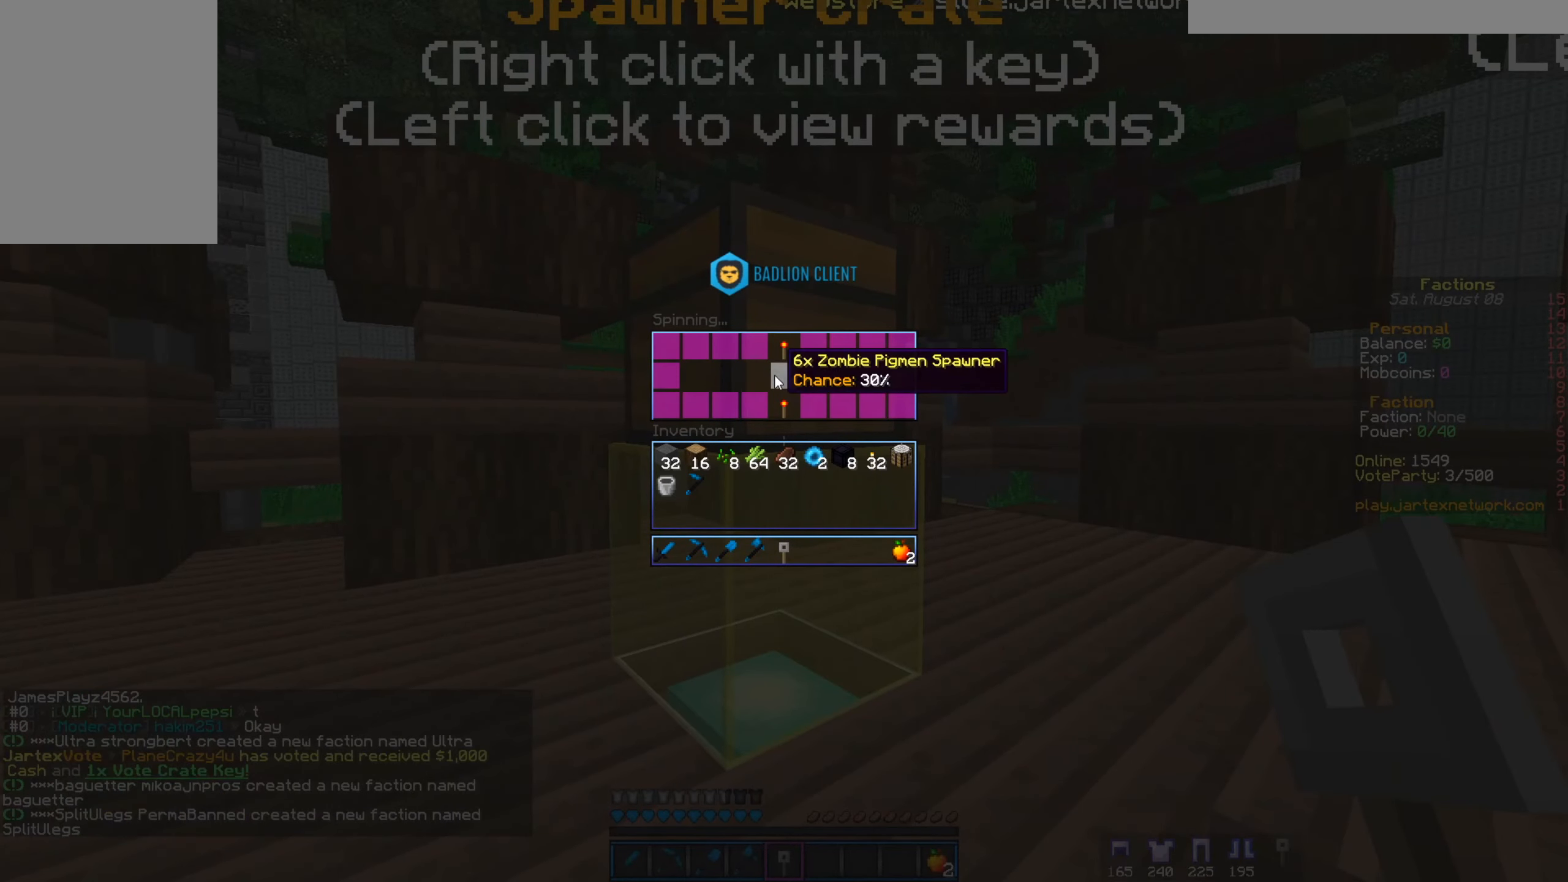
{"keys": [], "mouse": [], "events": []}
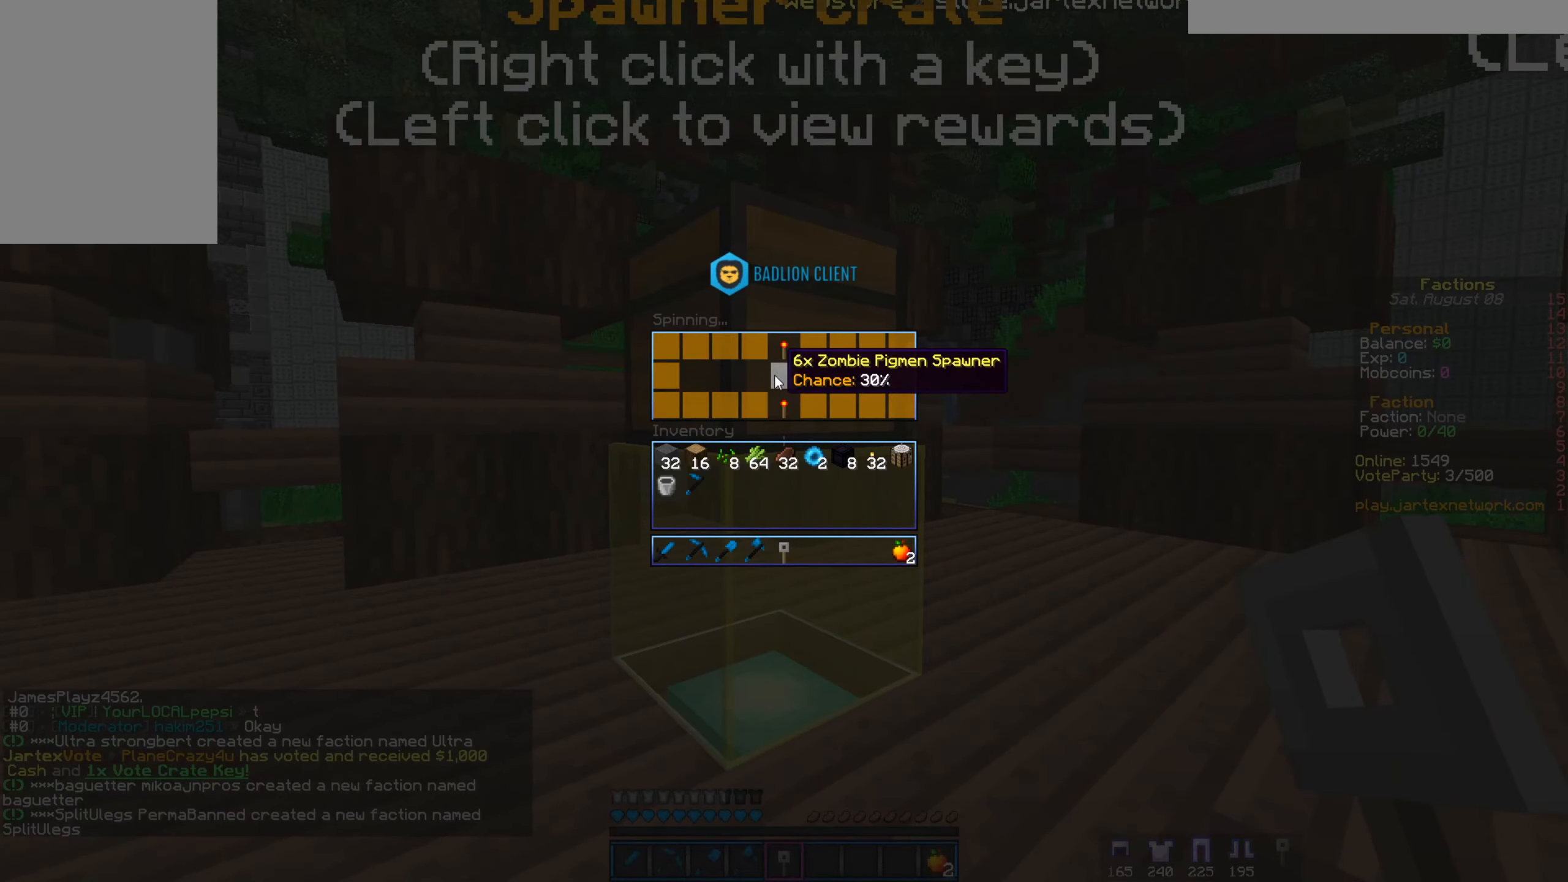
{"keys": [], "mouse": [], "events": []}
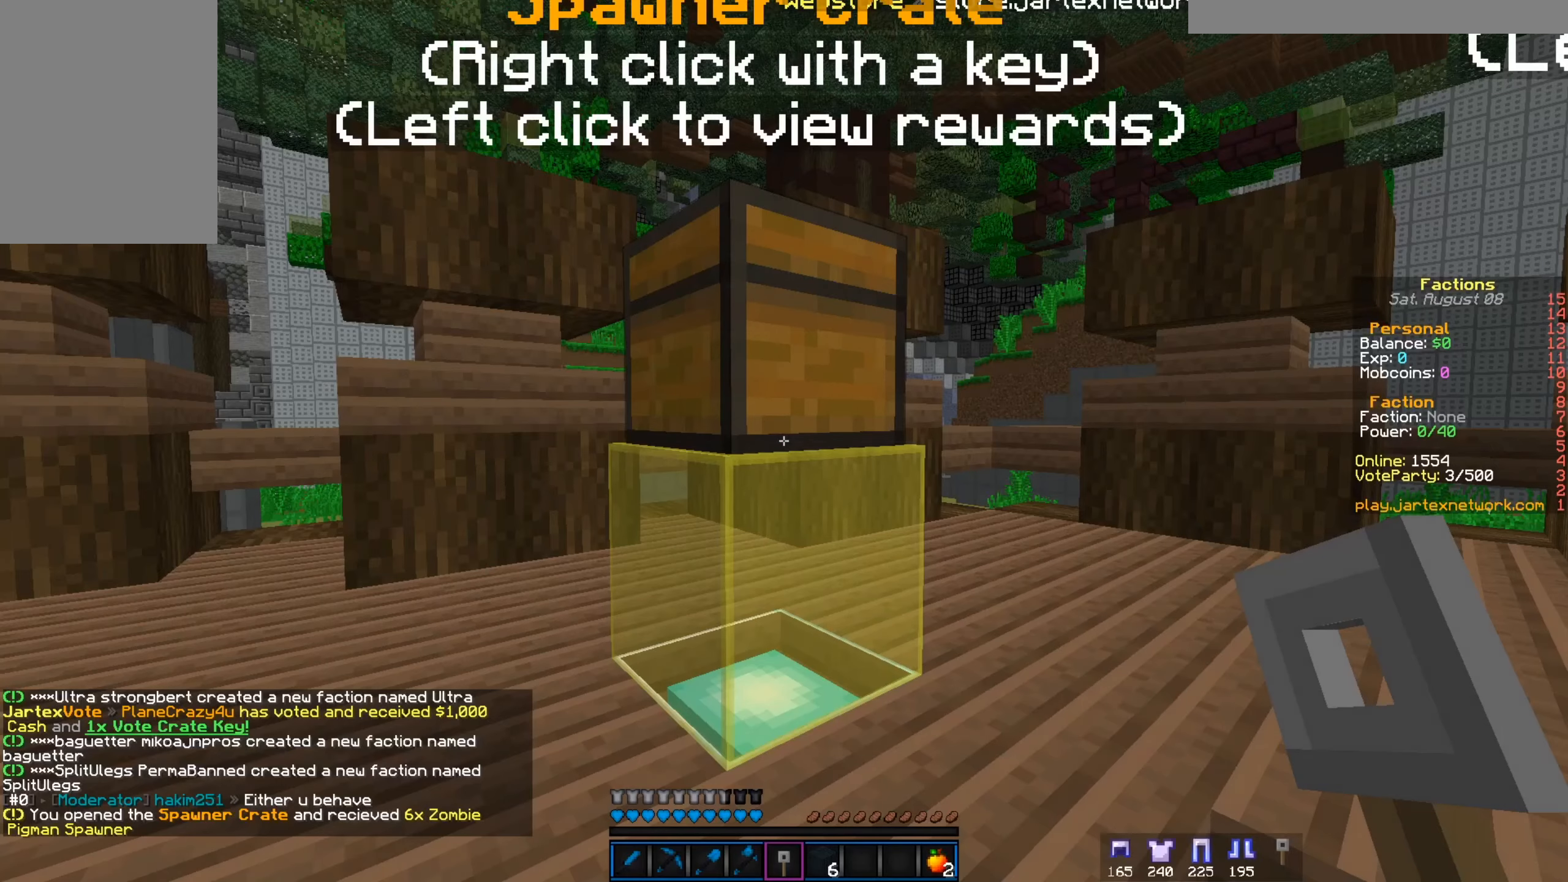
{"keys": ["a"], "mouse": [], "events": [[450, "a", "down"]]}
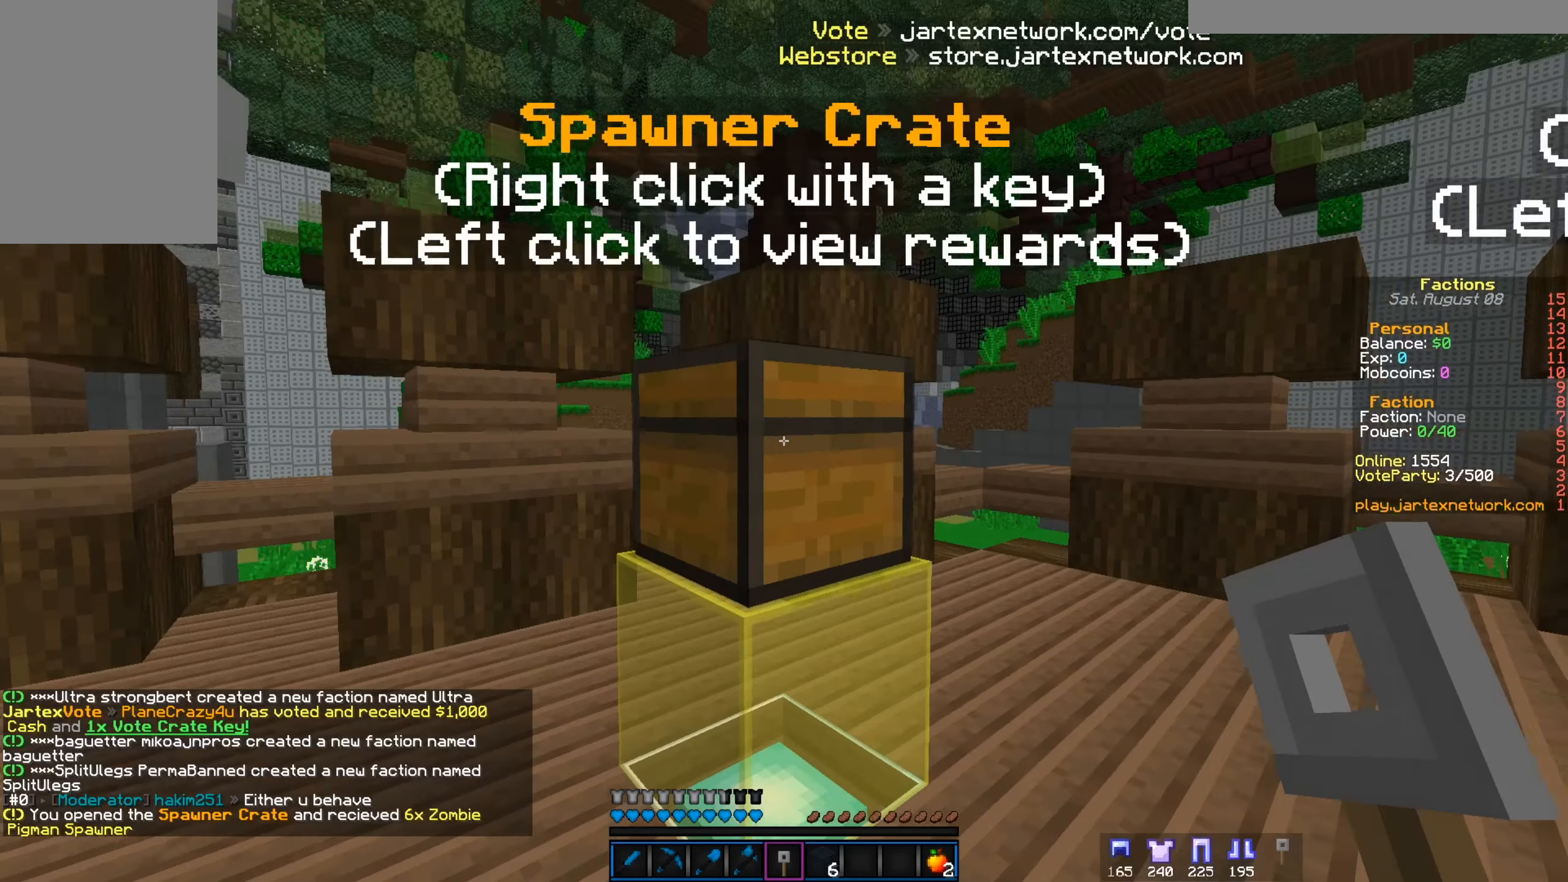
{"keys": [], "mouse": [], "events": [[100, "w", "down"], [217, "a", "up"], [317, "w", "up"]]}
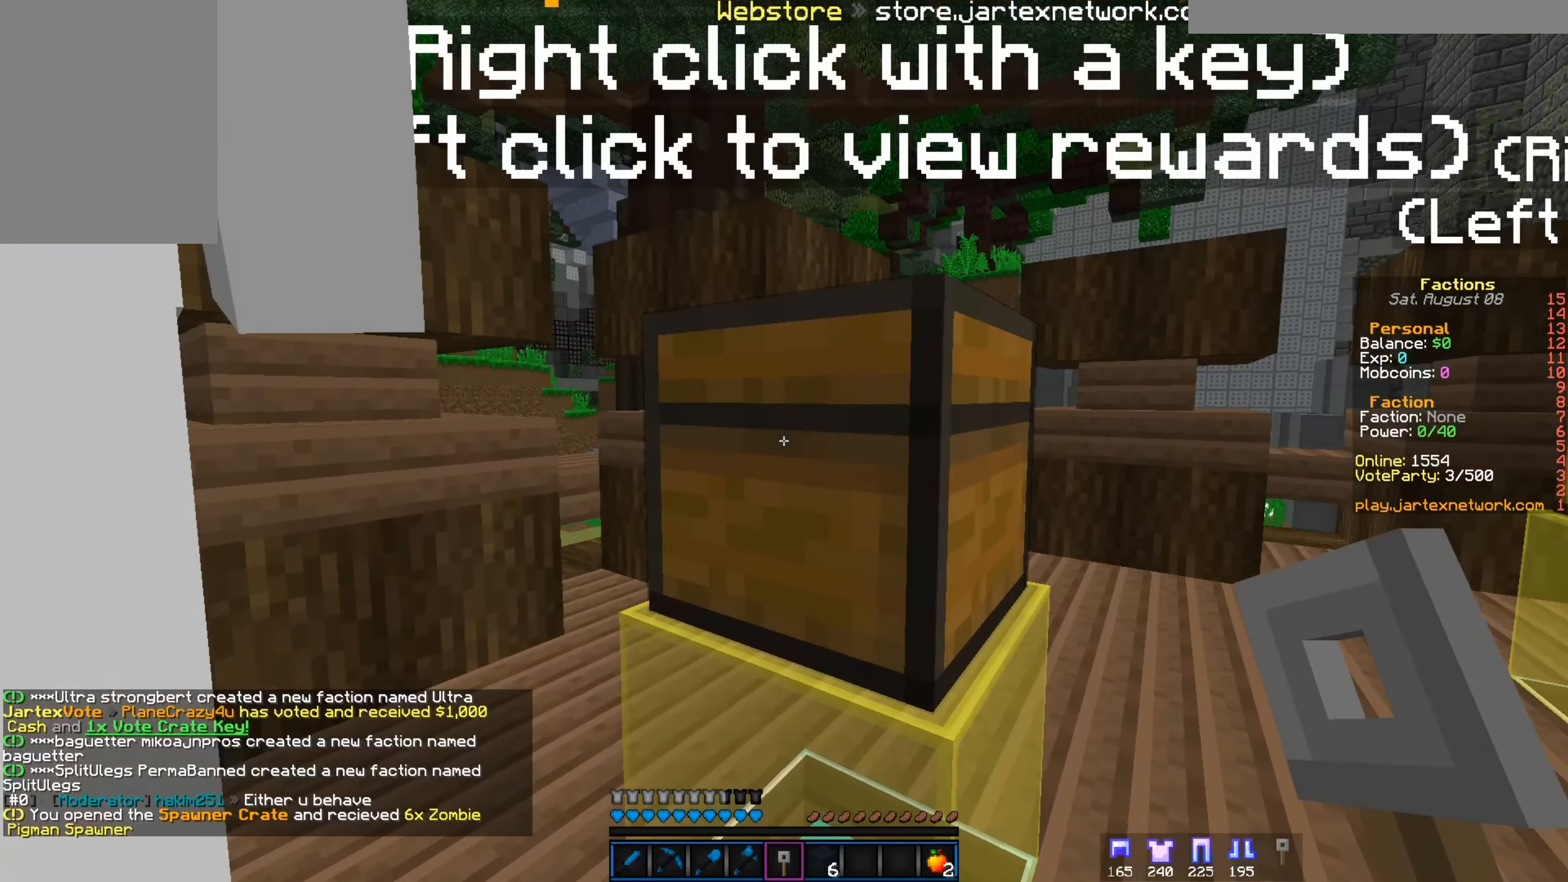
{"keys": [], "mouse": []}
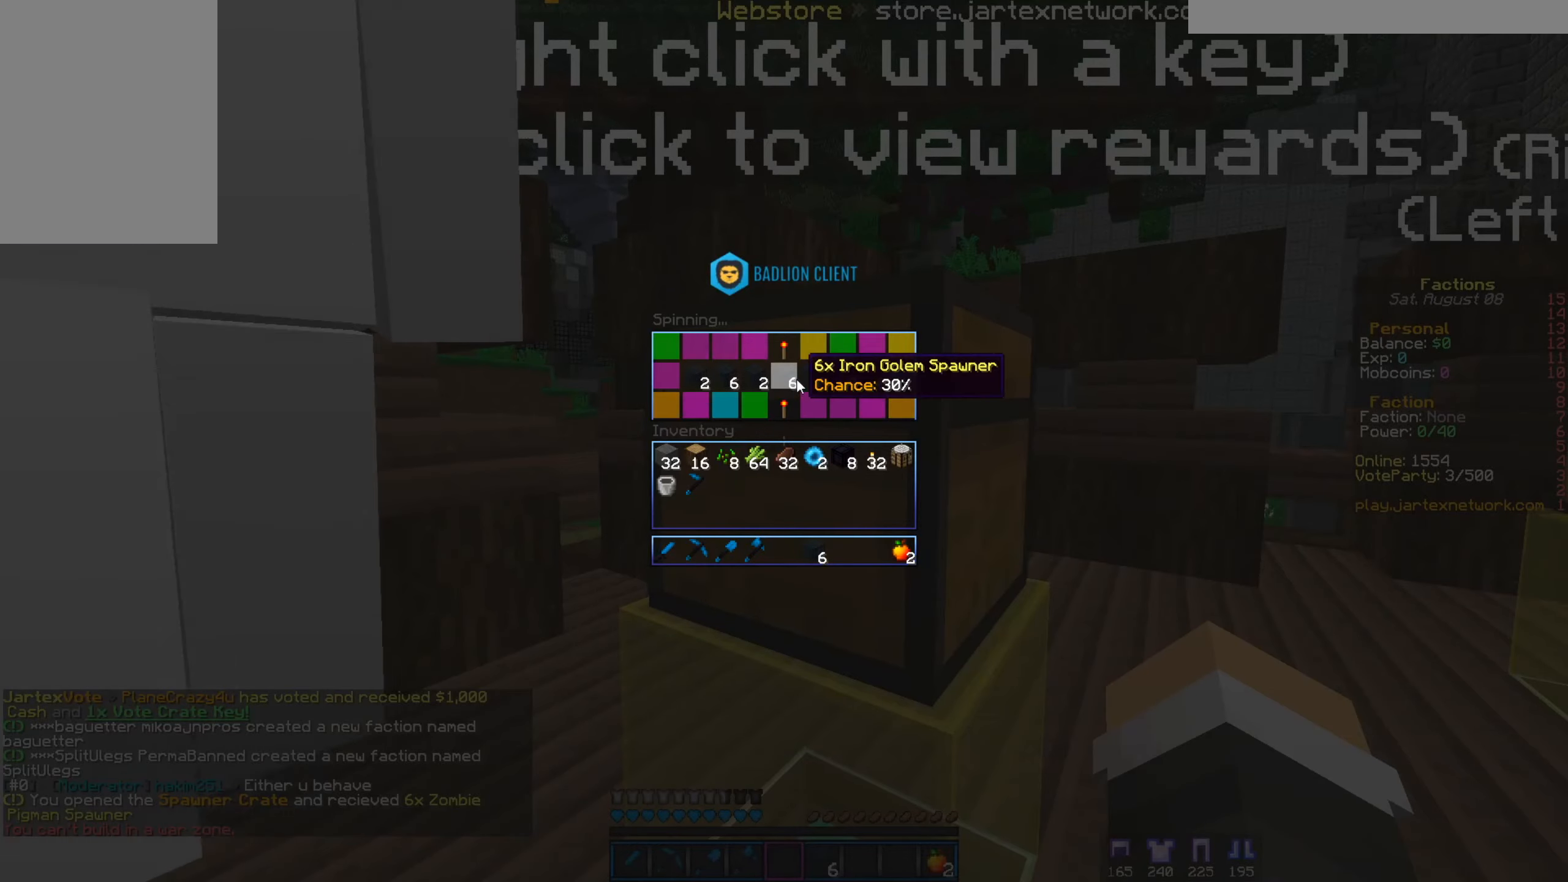
{"keys": [], "mouse": [], "events": []}
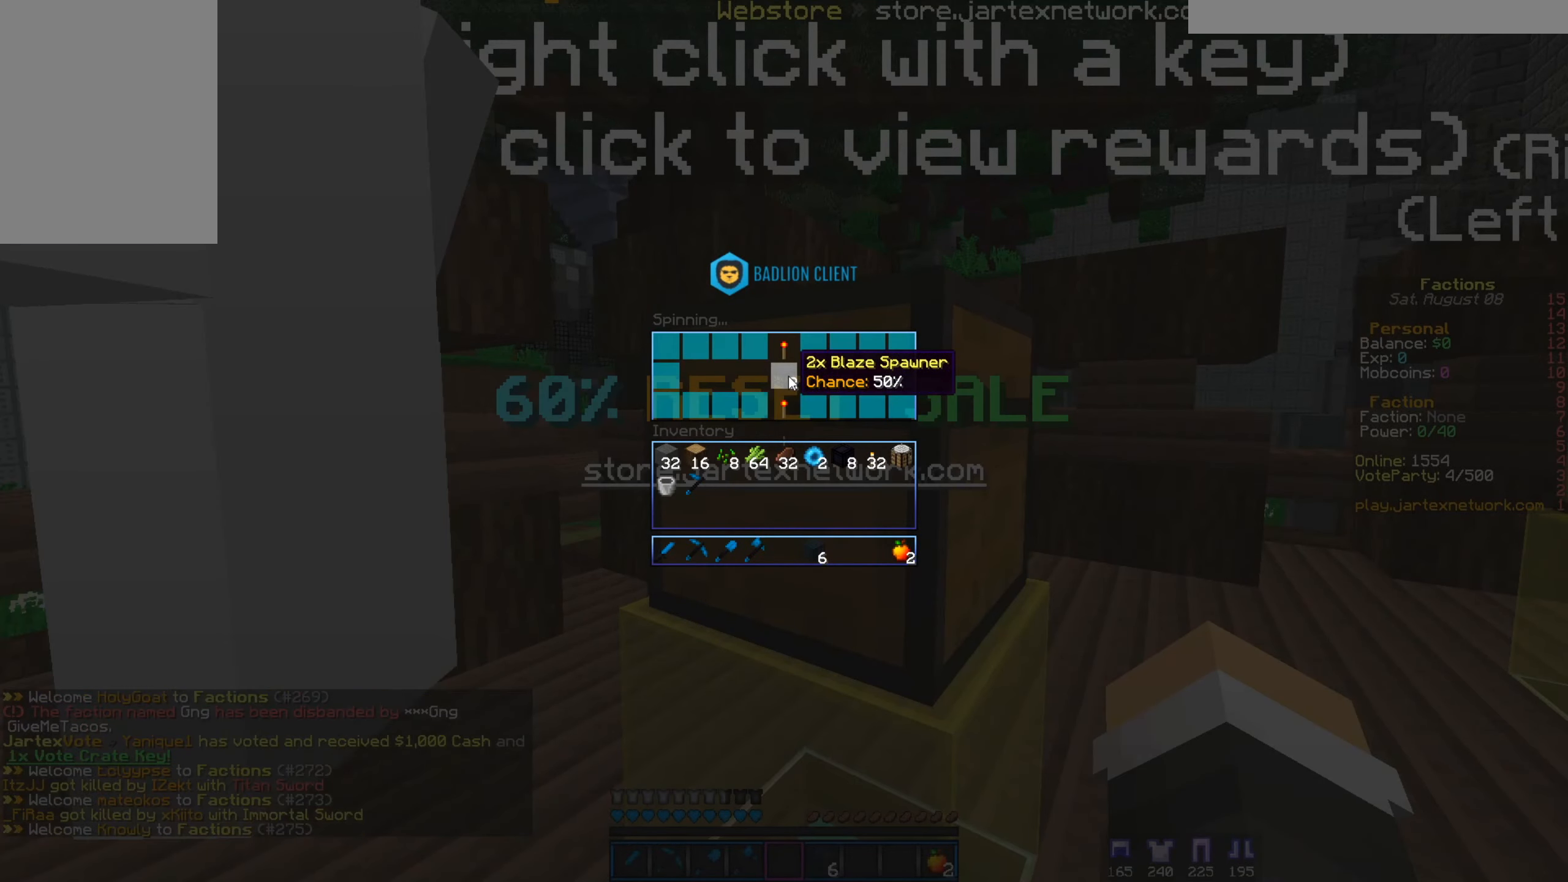
{"keys": [], "mouse": [], "events": []}
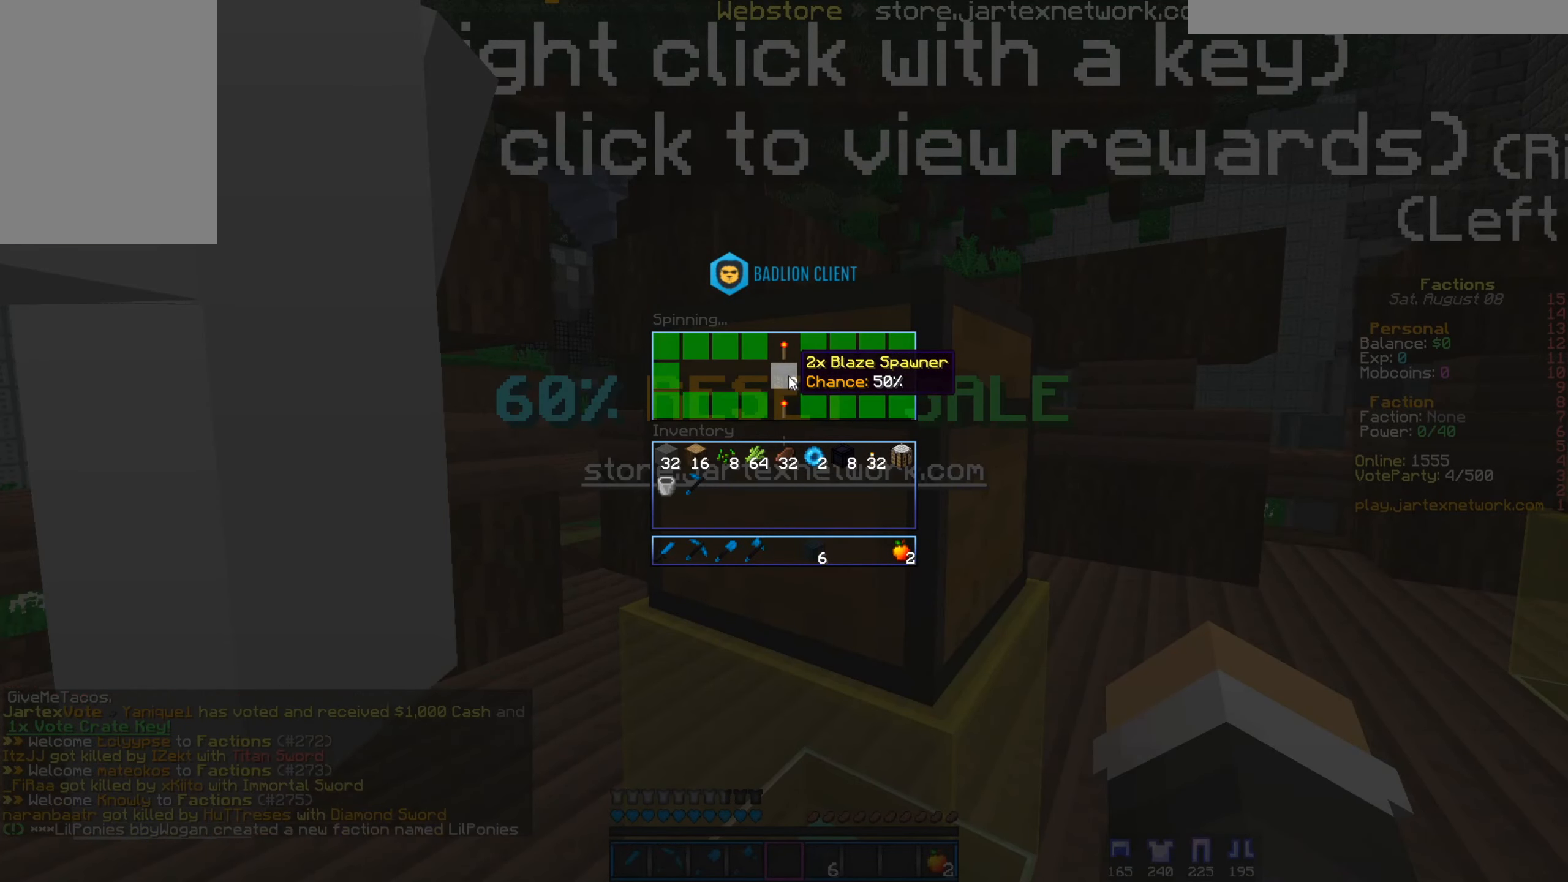
{"keys": [], "mouse": [], "events": []}
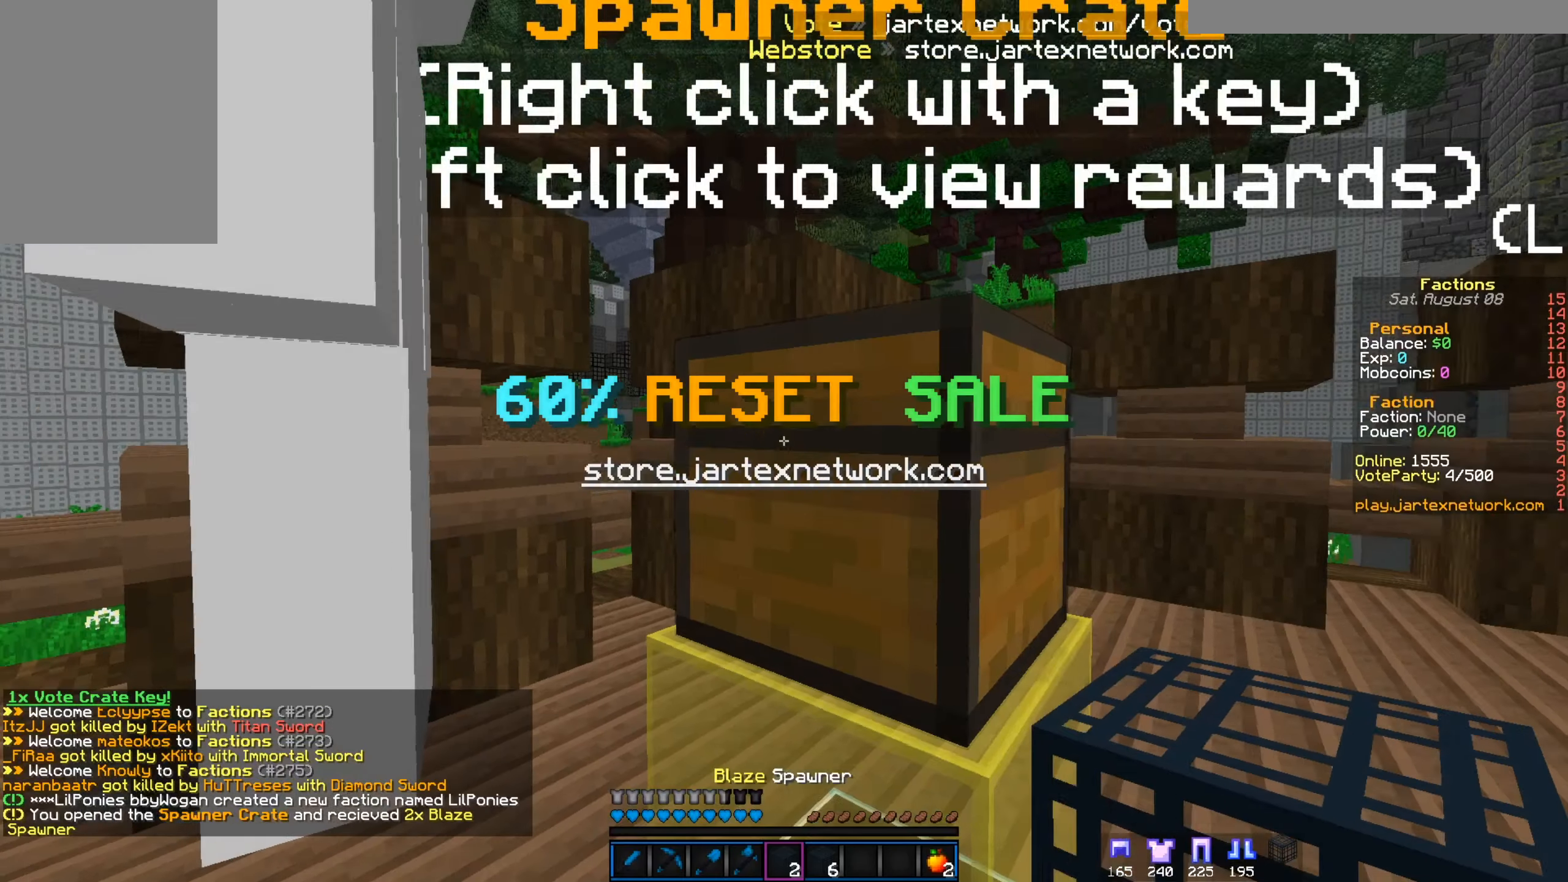
{"keys": ["s"], "mouse": [], "events": [[33, "d", "down"], [150, "s", "down"], [250, "d", "up"]]}
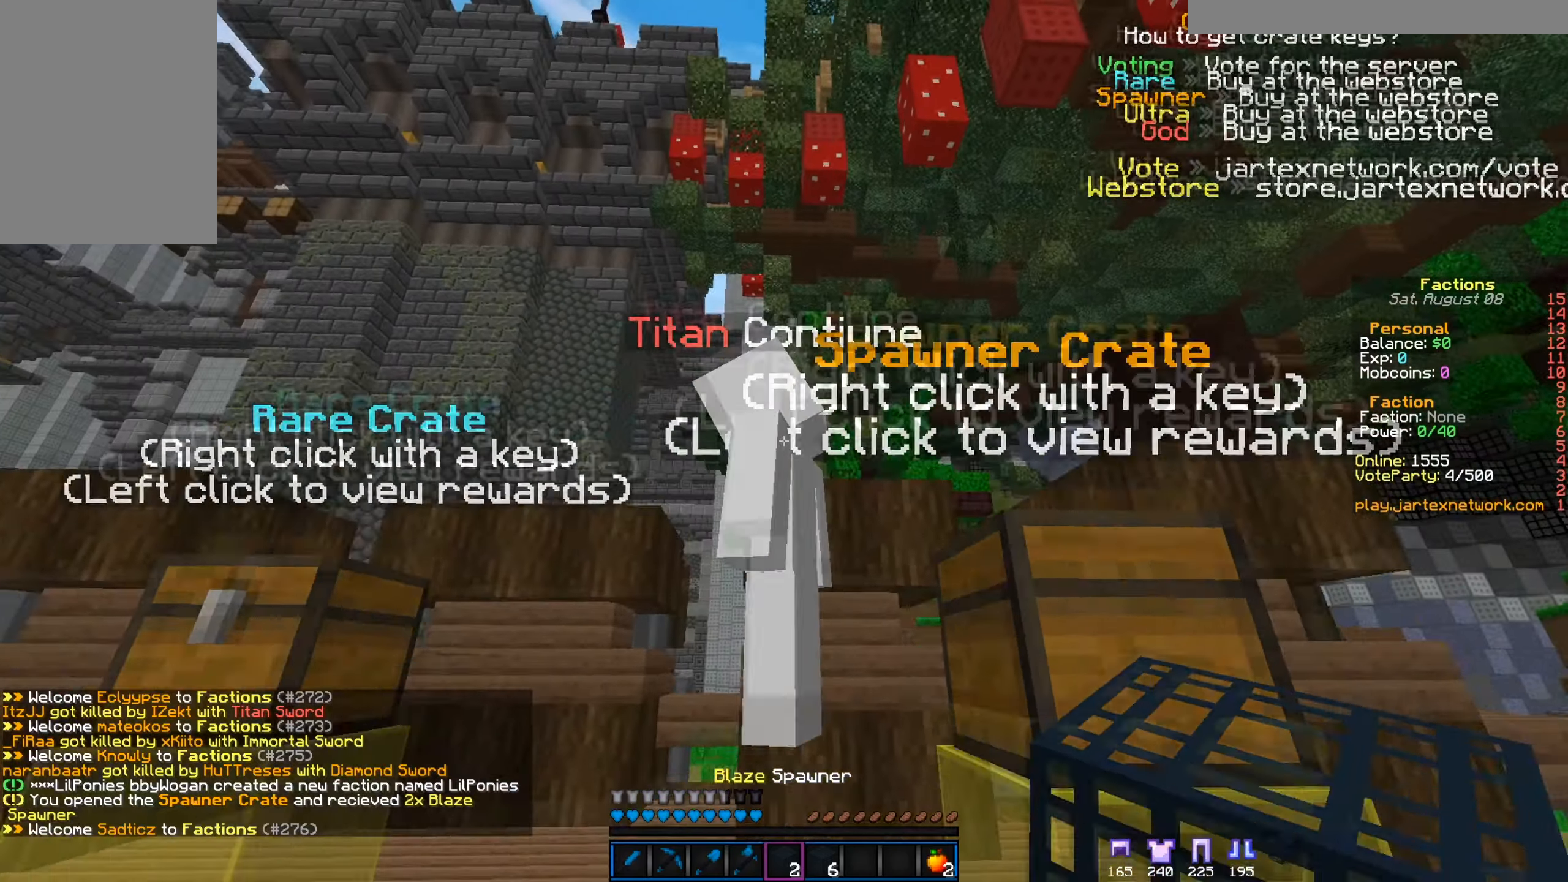
{"keys": ["a", "w"], "mouse": [], "events": [[317, "s", "up"], [433, "a", "down"], [433, "w", "down"]]}
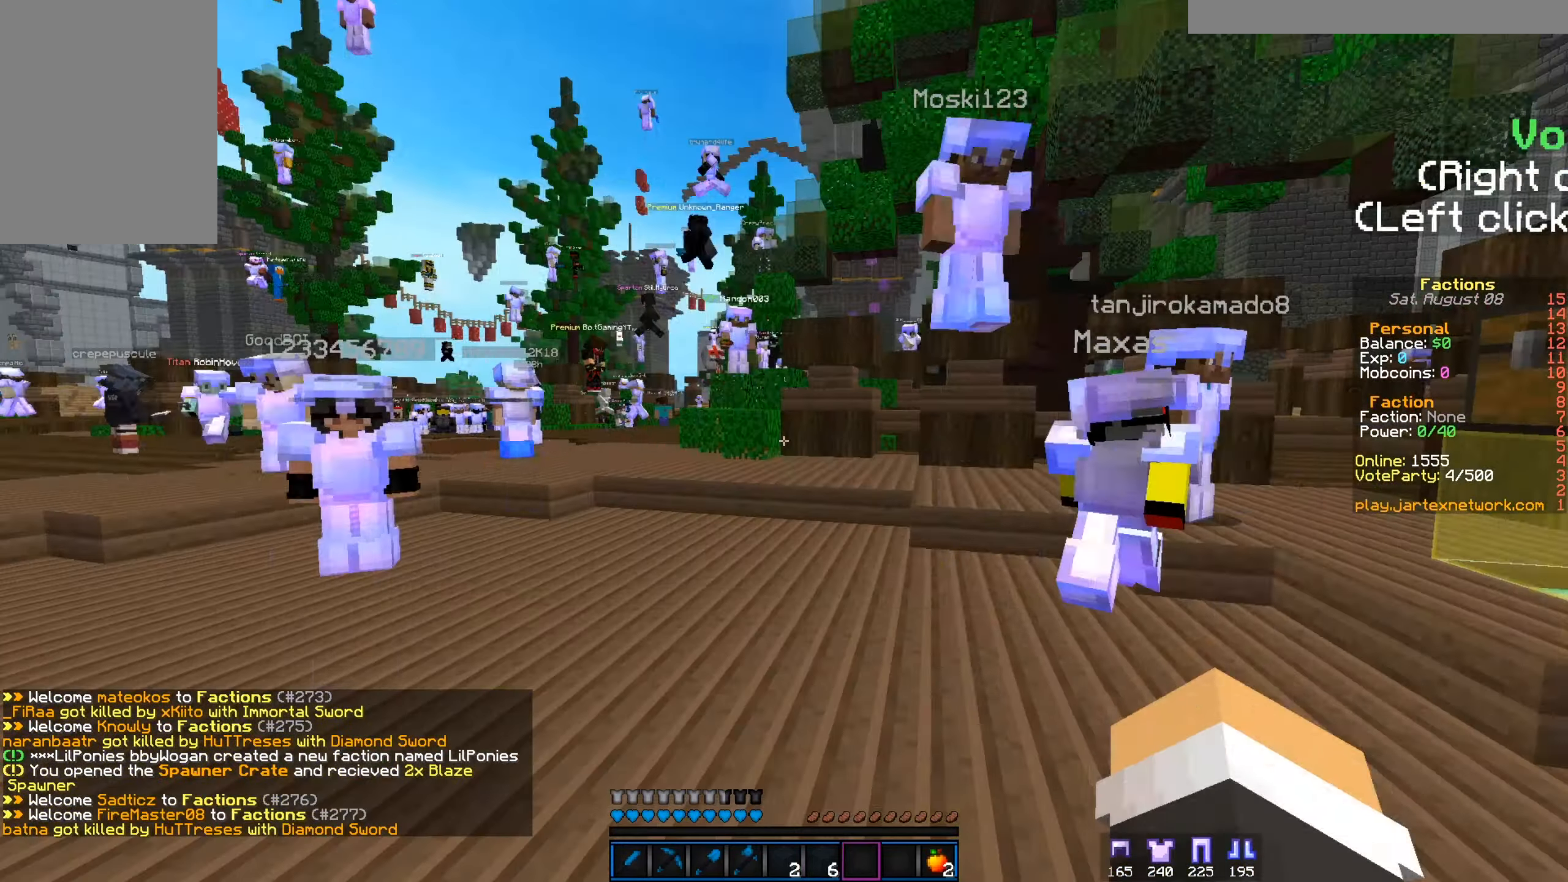
{"keys": [], "mouse": [], "events": [[150, "a", "up"], [150, "w", "up"]]}
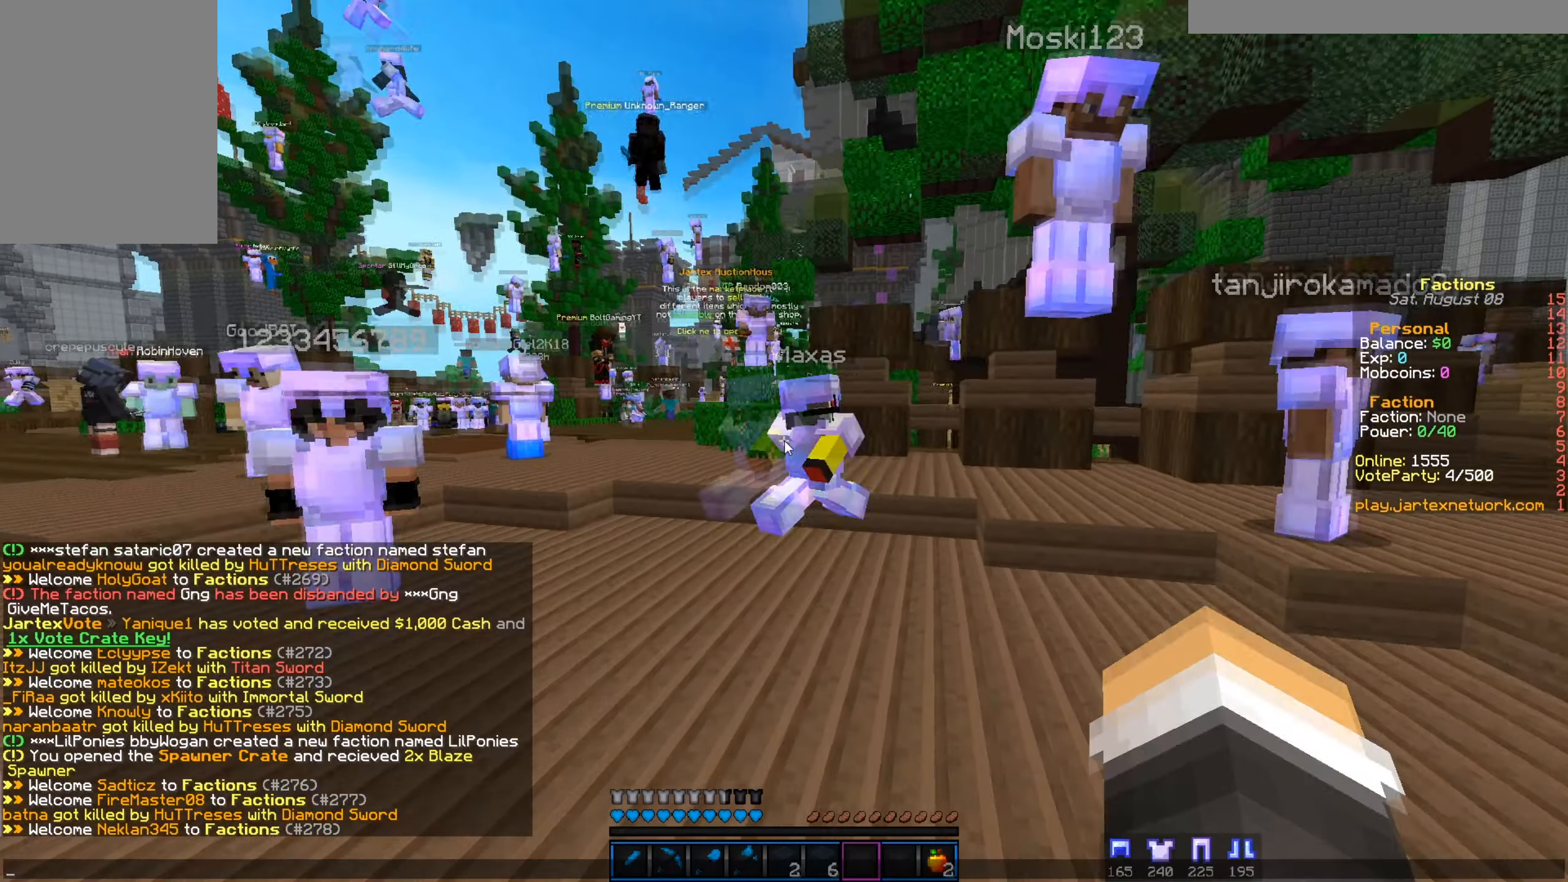
{"keys": [], "mouse": [], "events": []}
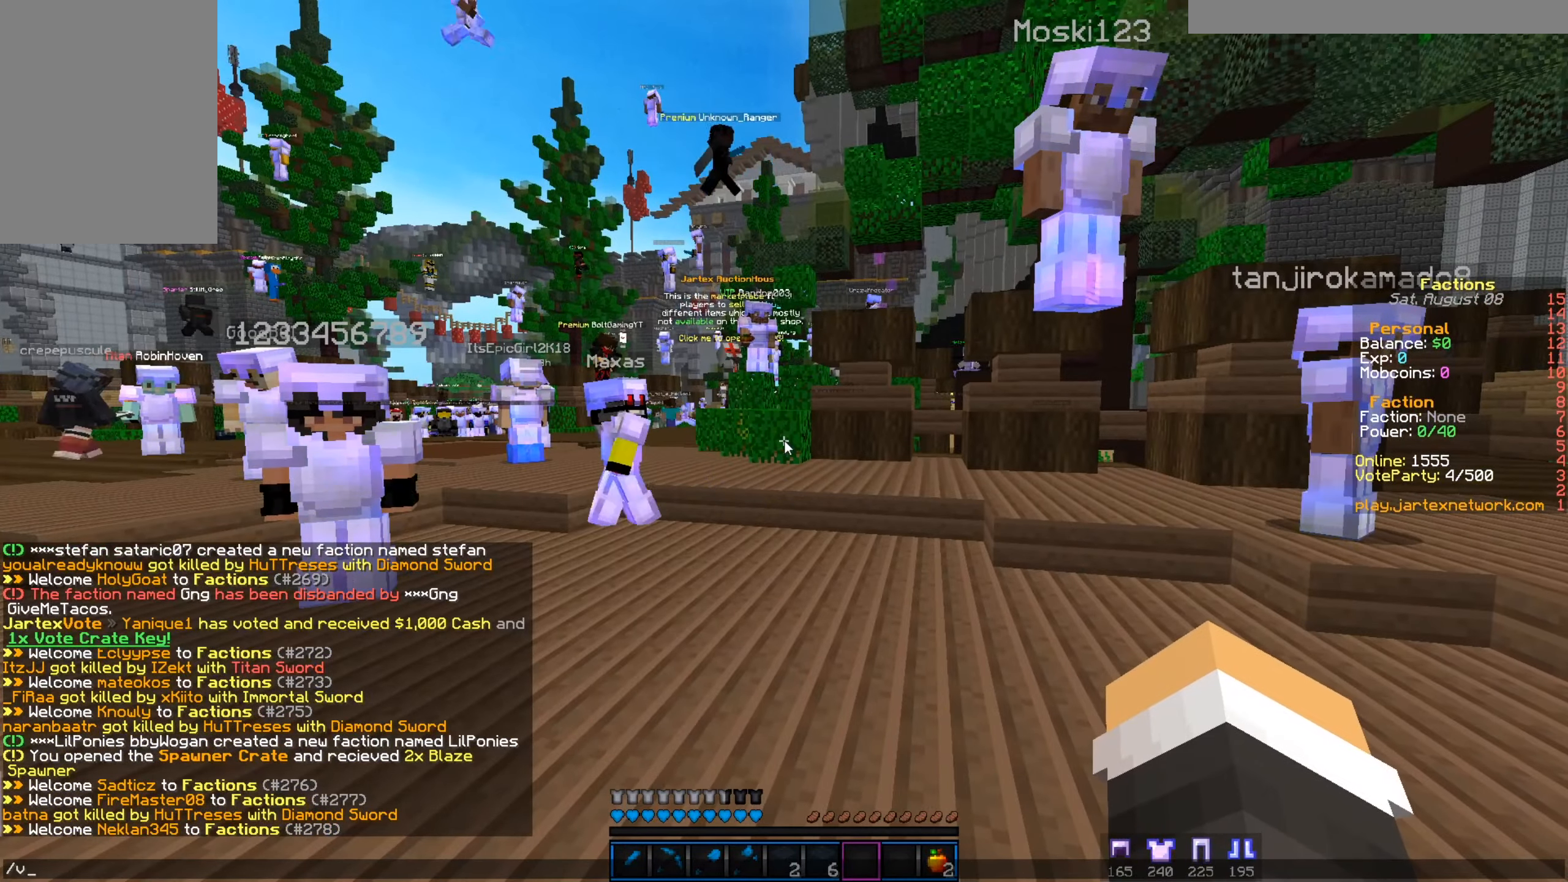
{"keys": [], "mouse": [], "events": []}
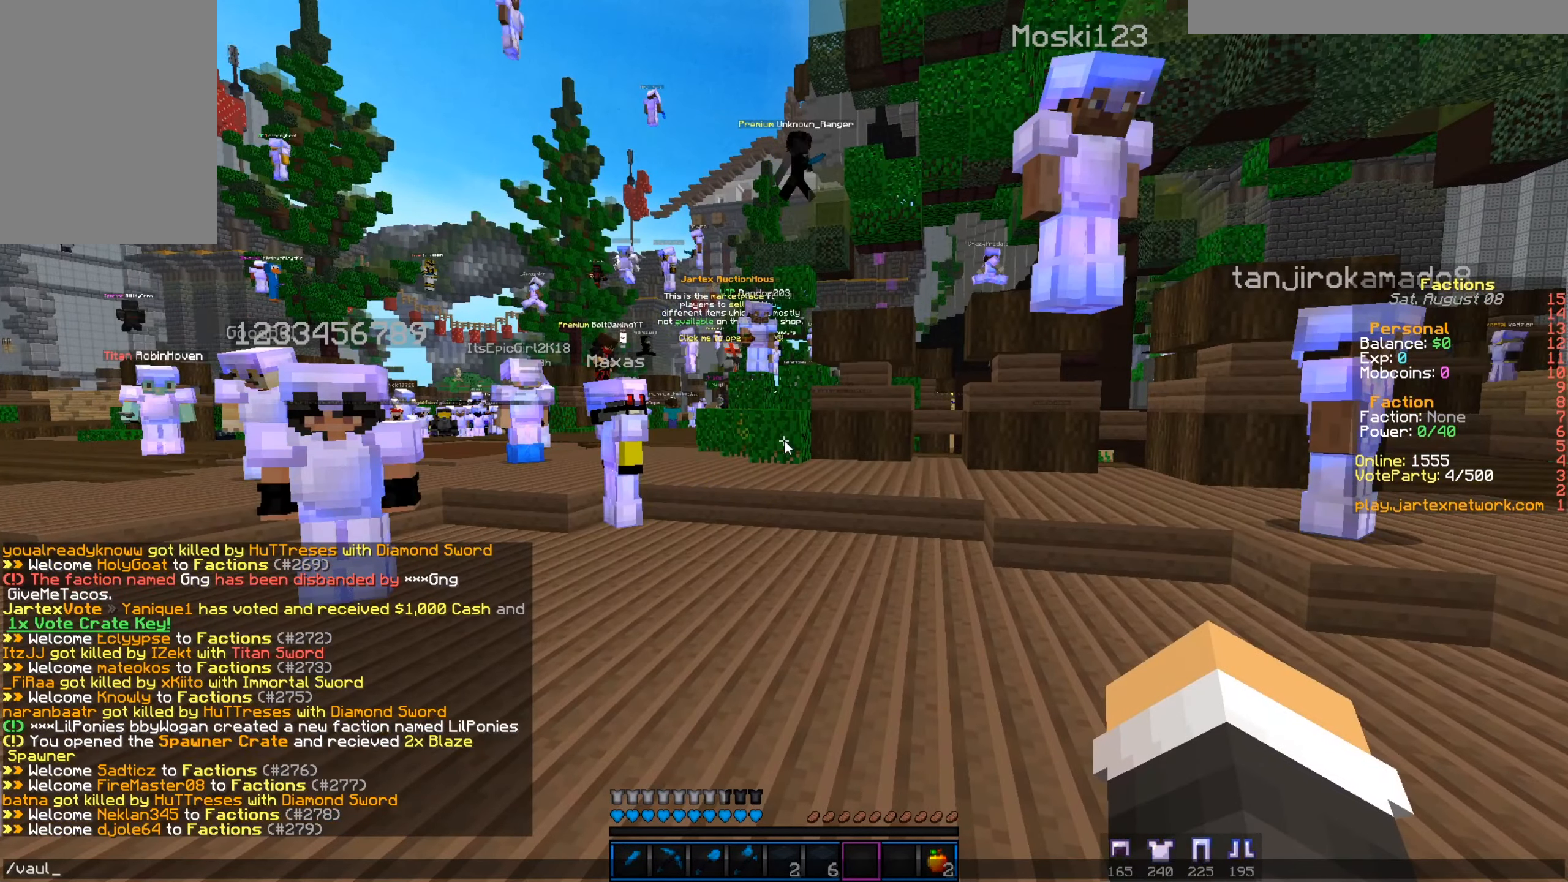
{"keys": [], "mouse": [], "events": []}
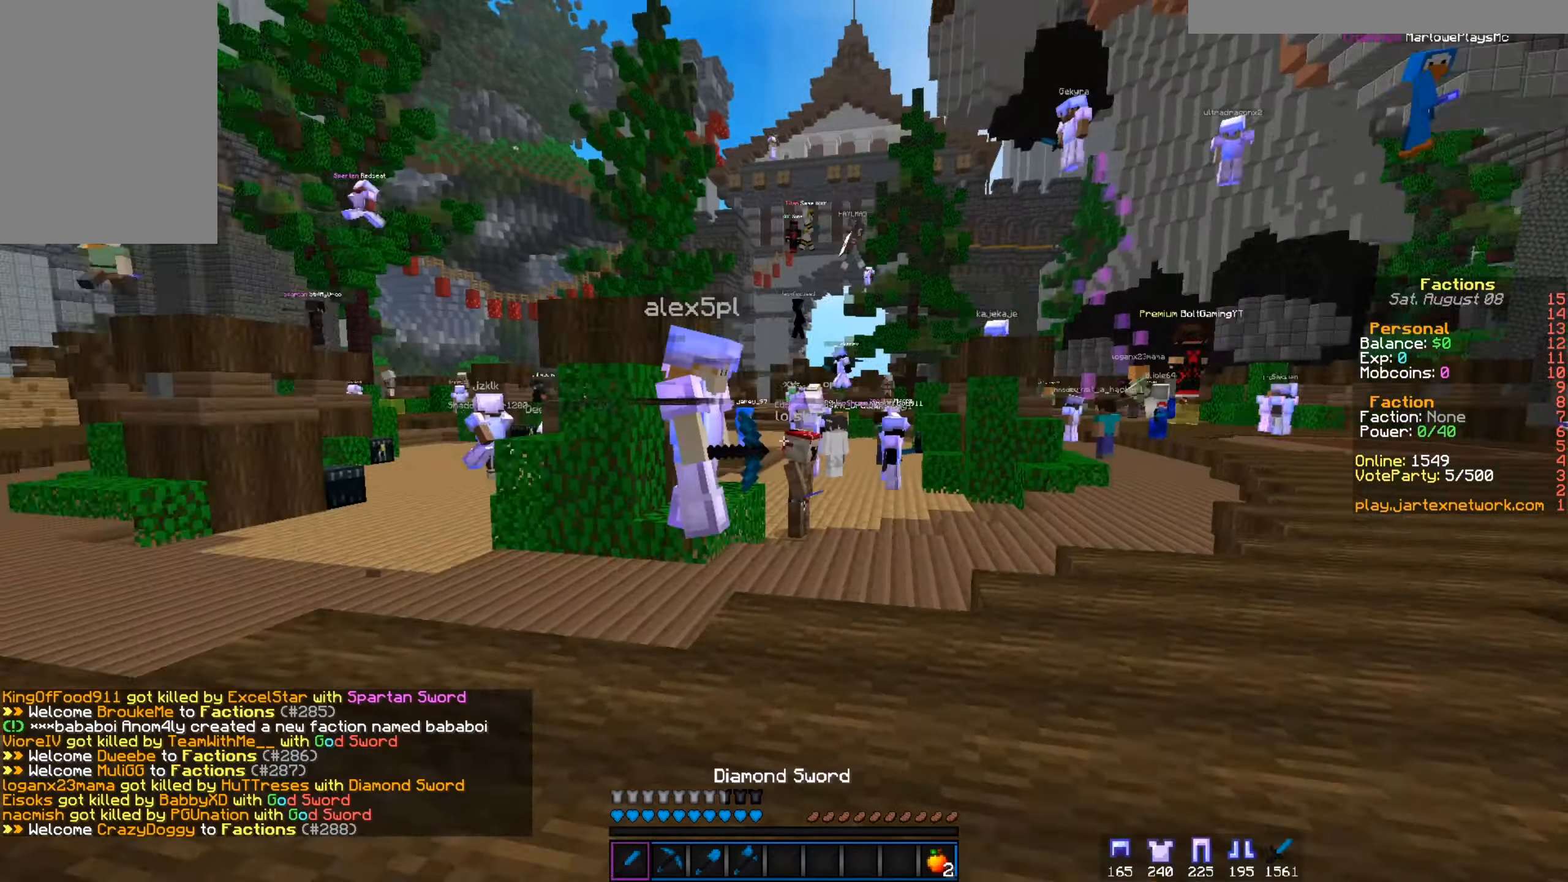
{"keys": ["d"], "mouse": [], "events": [[117, "w", "down"], [367, "w", "up"], [484, "d", "down"]]}
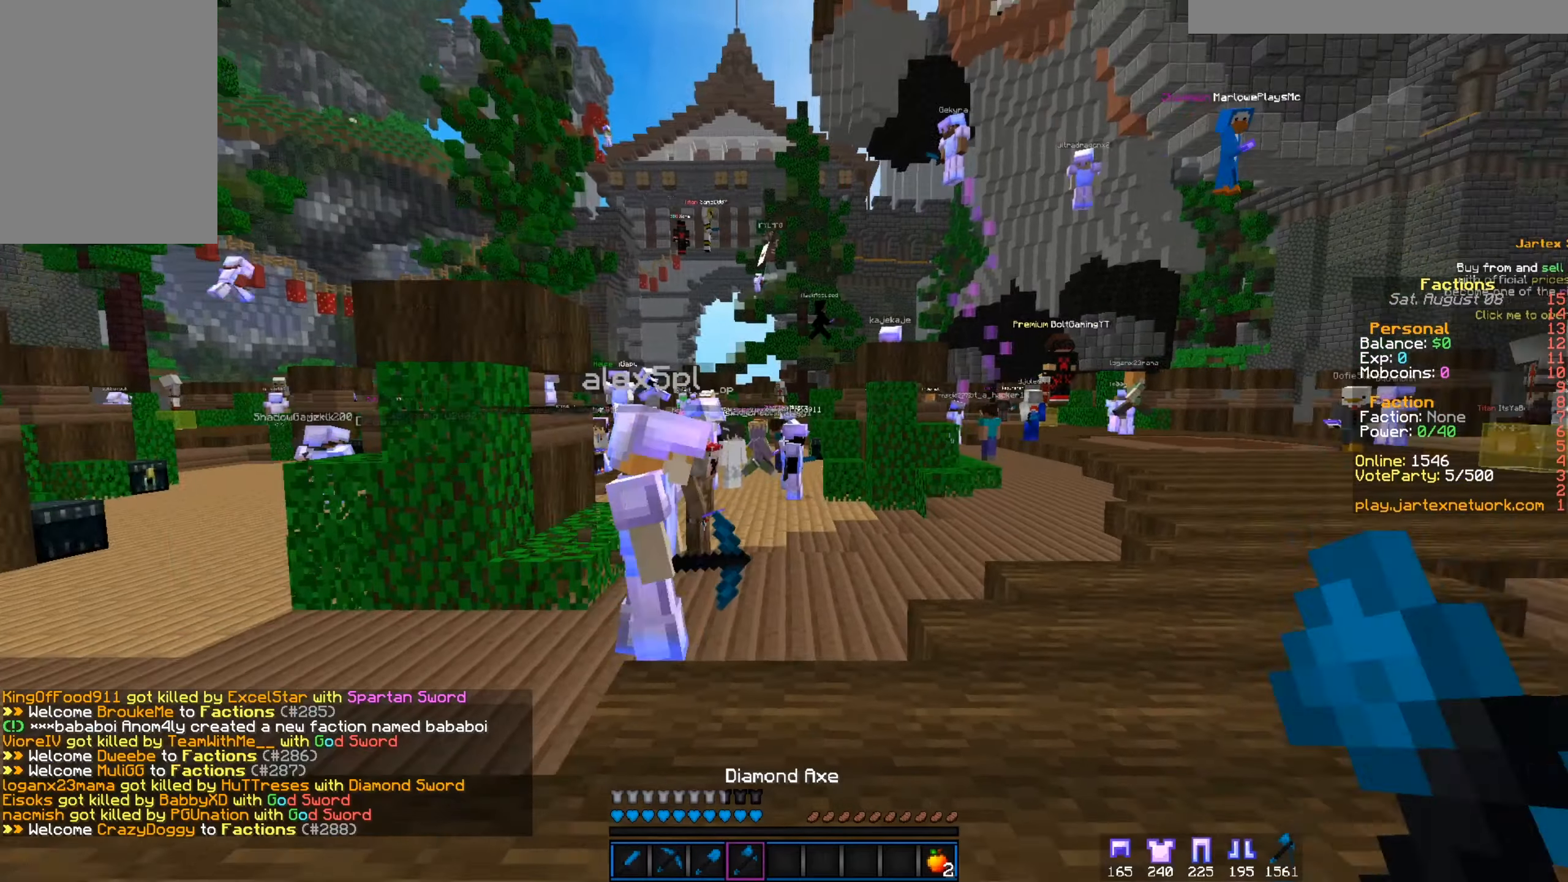
{"keys": [], "mouse": [], "events": [[200, "w", "down"], [267, "d", "up"], [317, "w", "up"]]}